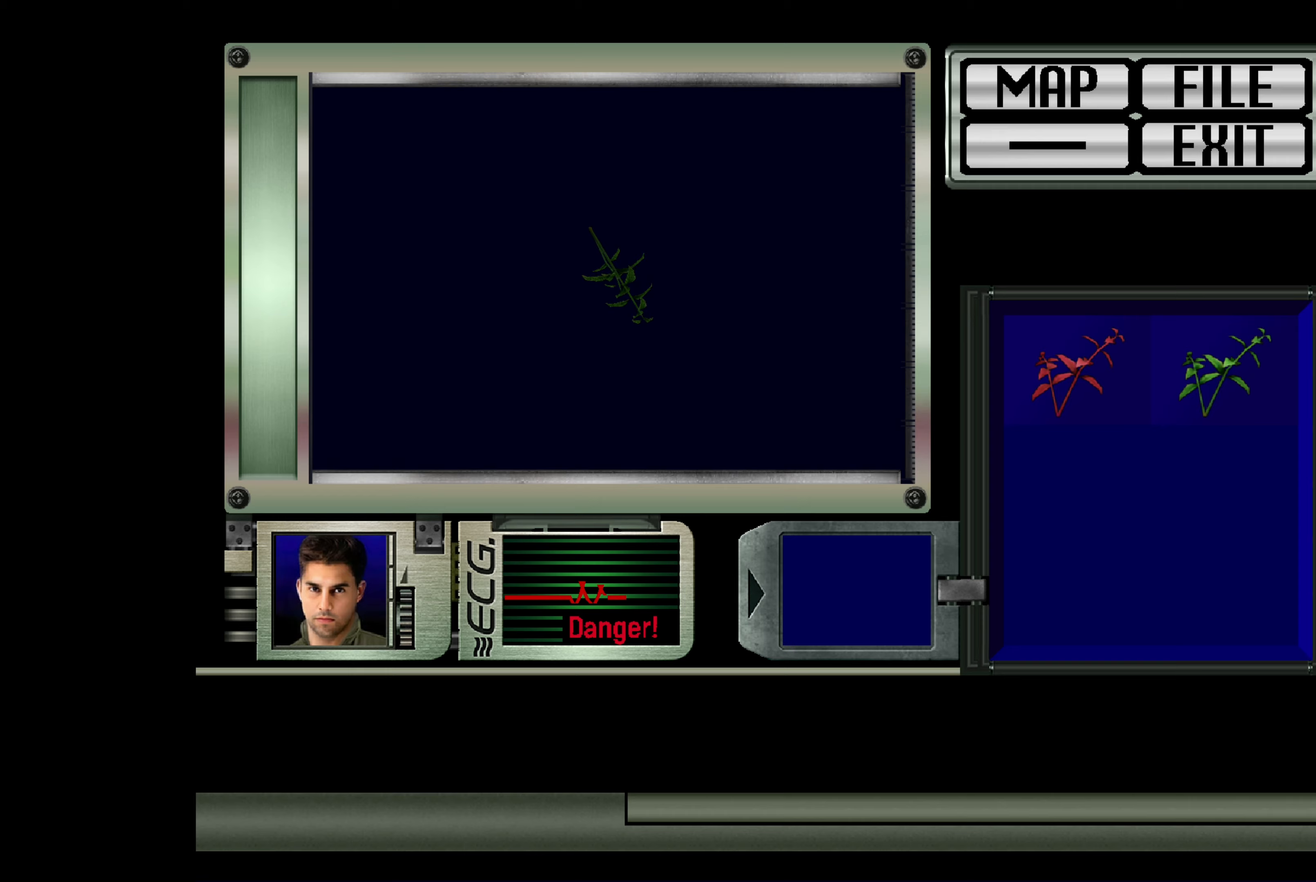
Gameplay with a controller (PlayStation layout); each line is a JSON object with the inputs held at the frame after it. "events" lists button and stick changes between this image and that frame as [ms after this image, input, new state], when the widget could be followed in between. Not read: L3 R2 R3.
{"buttons": [], "left_stick": "center", "right_stick": "center", "events": [[117, "CROSS", "up"], [183, "CROSS", "down"], [267, "CROSS", "up"], [333, "CROSS", "down"], [417, "CROSS", "up"]]}
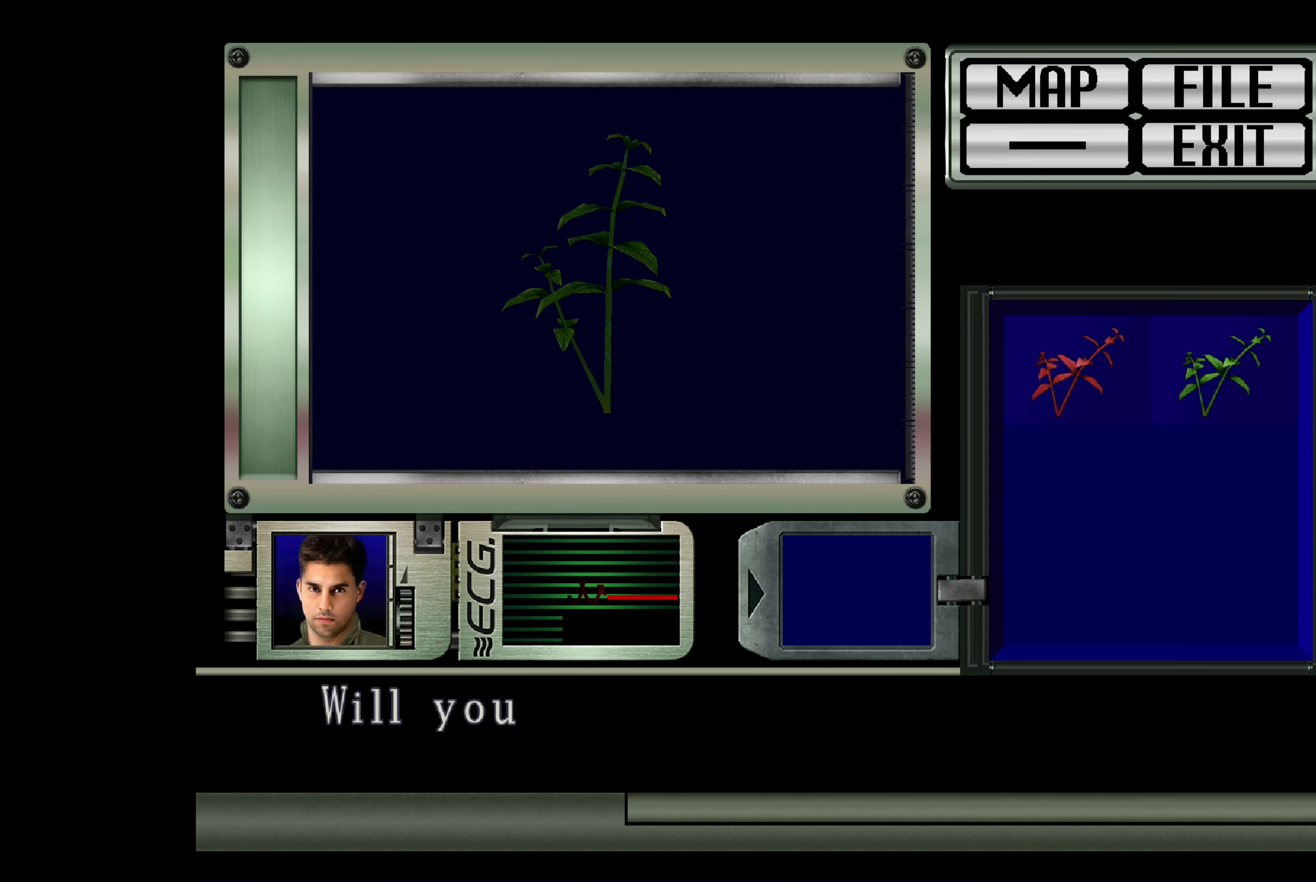
{"buttons": ["CROSS"], "left_stick": "center", "right_stick": "center", "events": [[17, "CROSS", "down"], [83, "CROSS", "up"], [167, "CROSS", "down"], [233, "CROSS", "up"], [317, "CROSS", "down"], [383, "CROSS", "up"], [467, "CROSS", "down"]]}
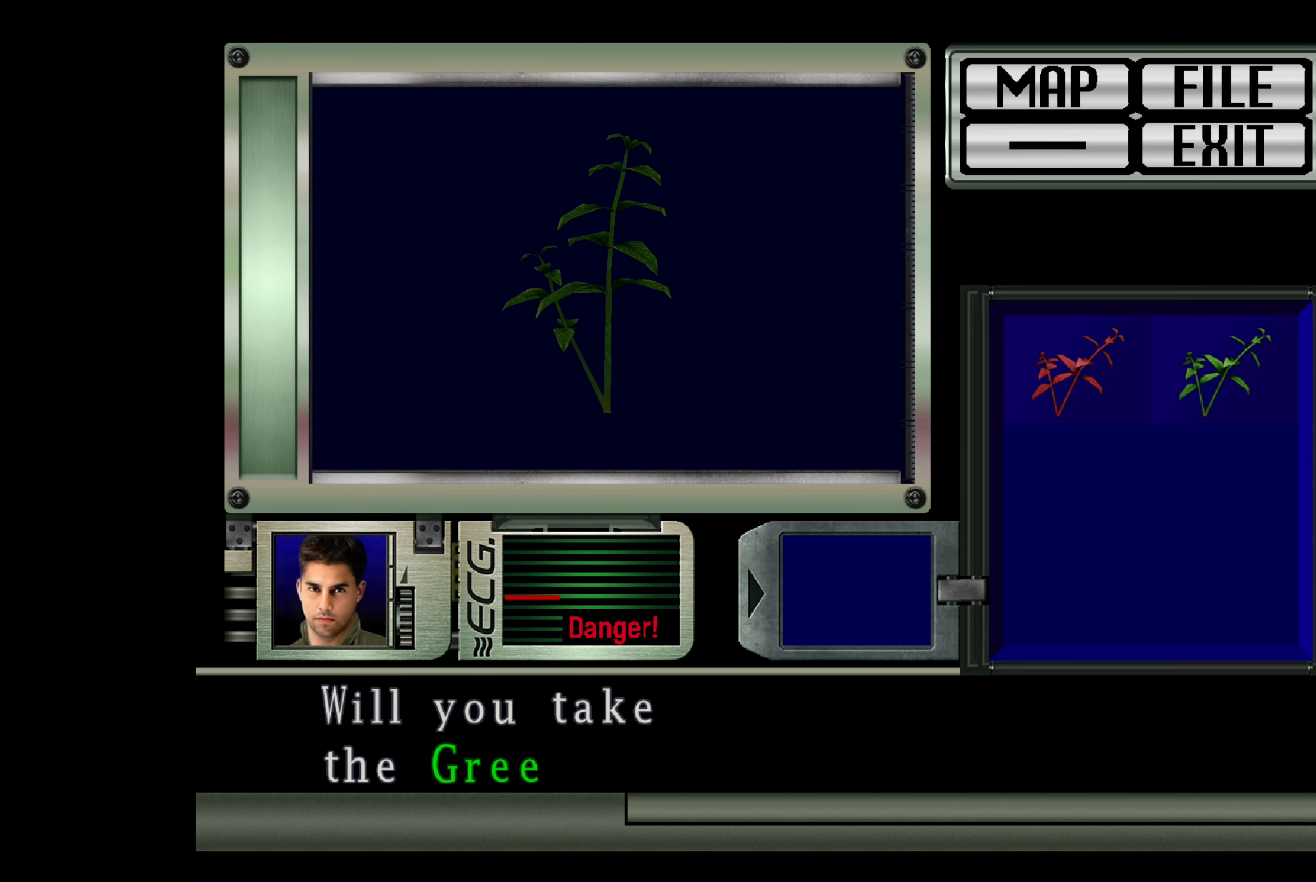
{"buttons": ["CROSS"], "left_stick": "center", "right_stick": "center", "events": [[50, "CROSS", "up"], [133, "CROSS", "down"], [217, "CROSS", "up"], [283, "CROSS", "down"], [367, "CROSS", "up"], [433, "CROSS", "down"]]}
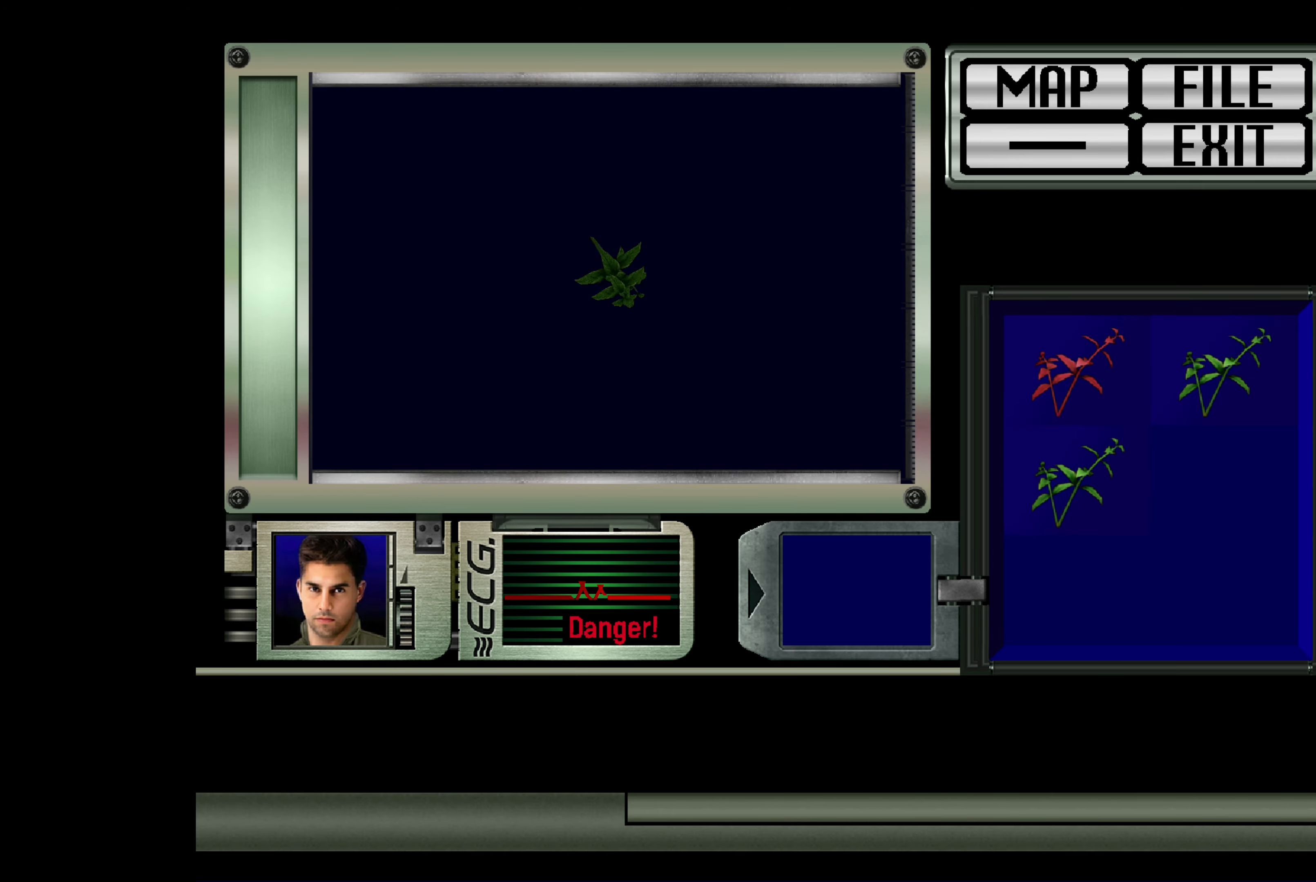
{"buttons": [], "left_stick": "center", "right_stick": "center", "events": [[17, "CROSS", "up"]]}
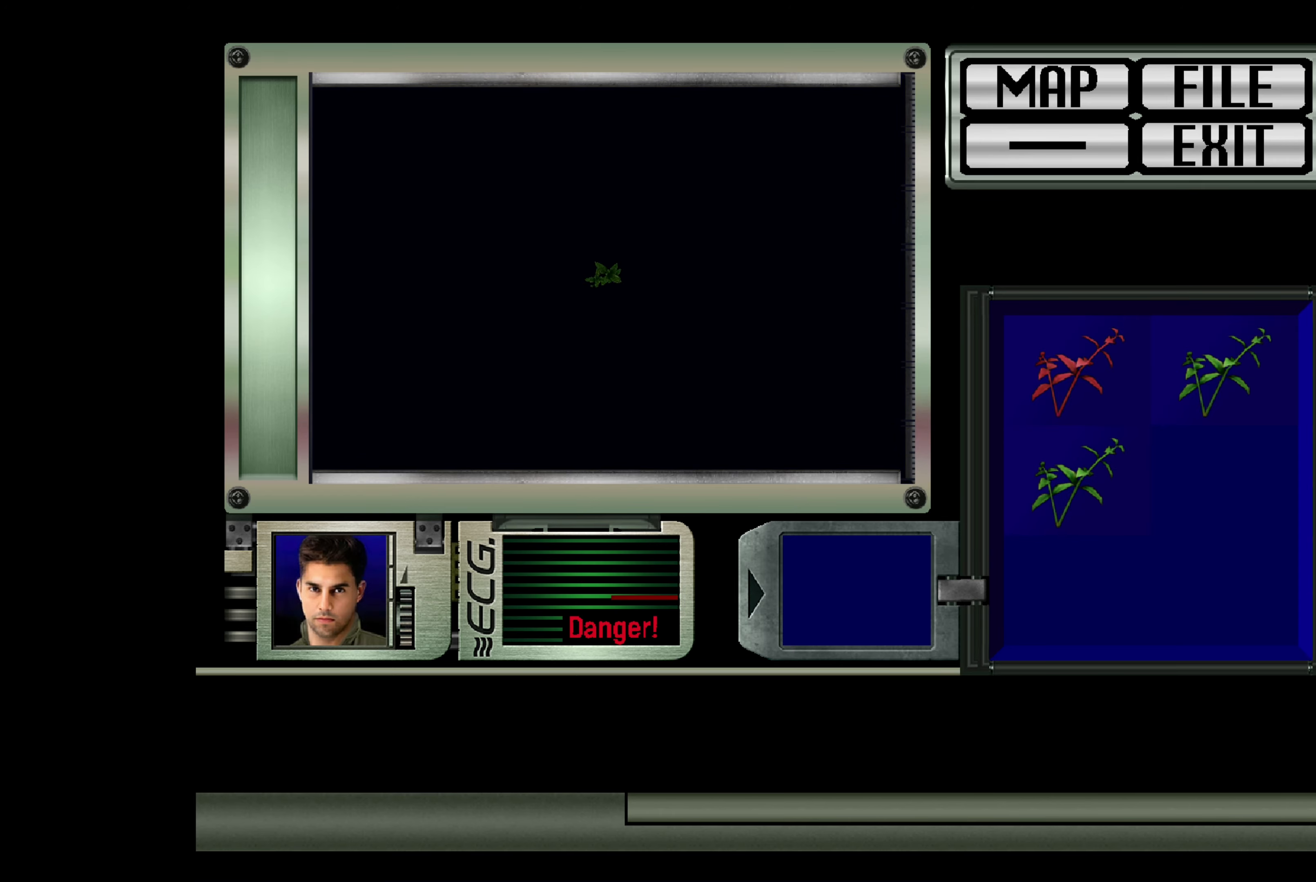
{"buttons": [], "left_stick": "center", "right_stick": "center", "events": []}
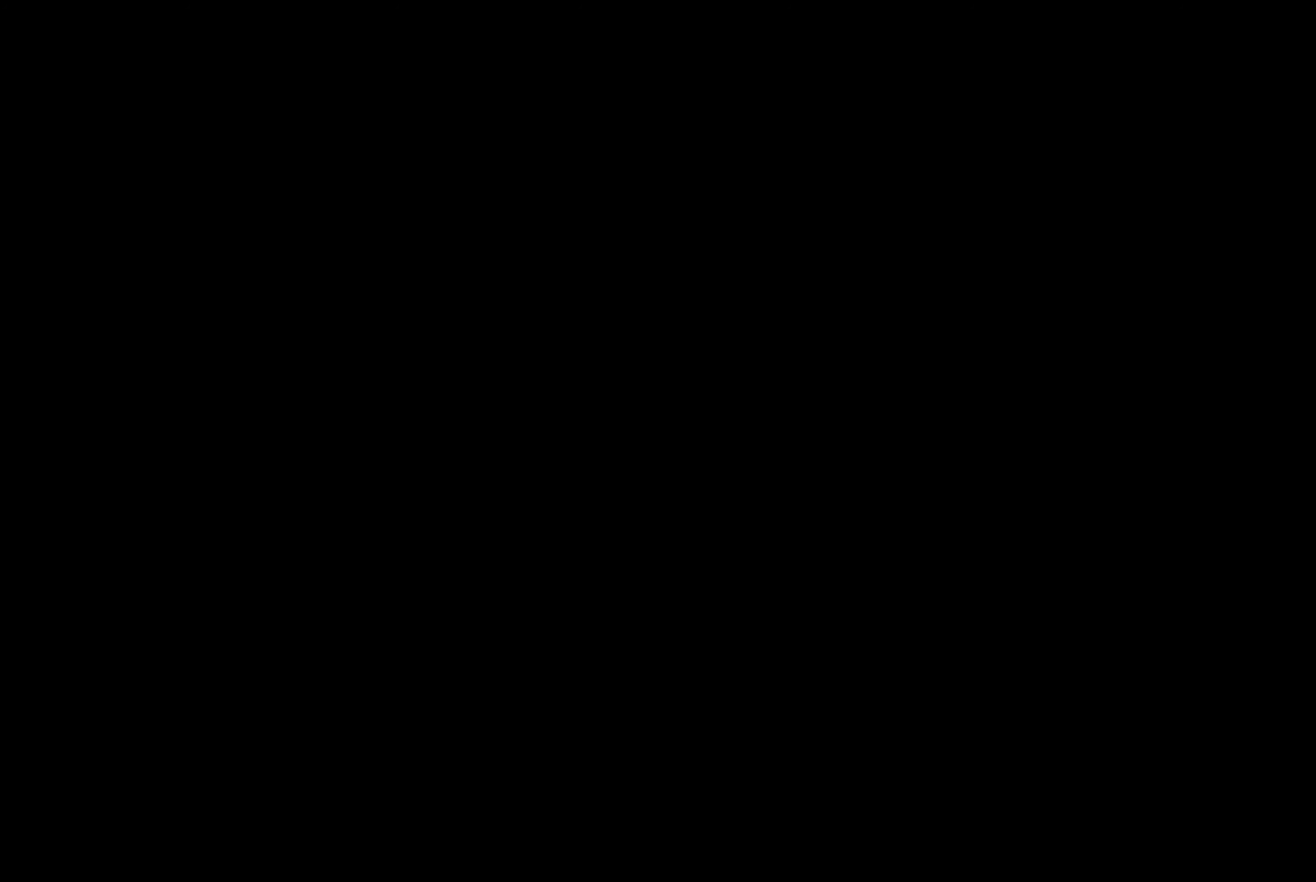
{"buttons": [], "left_stick": "left", "right_stick": "center", "events": [[400, "left_stick", "left"]]}
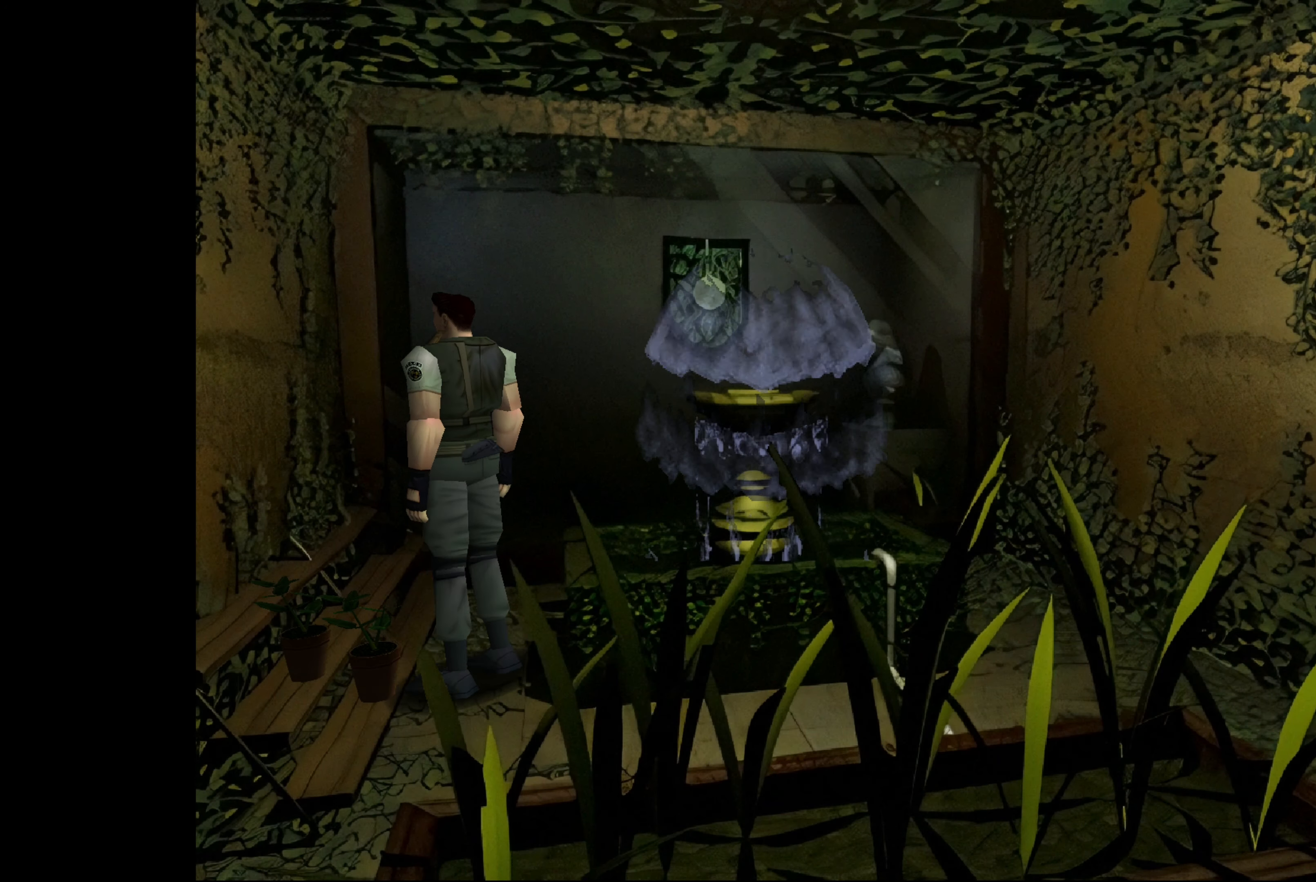
{"buttons": [], "left_stick": "center", "right_stick": "center", "events": [[117, "left_stick", "center"], [317, "CROSS", "down"], [483, "CROSS", "up"]]}
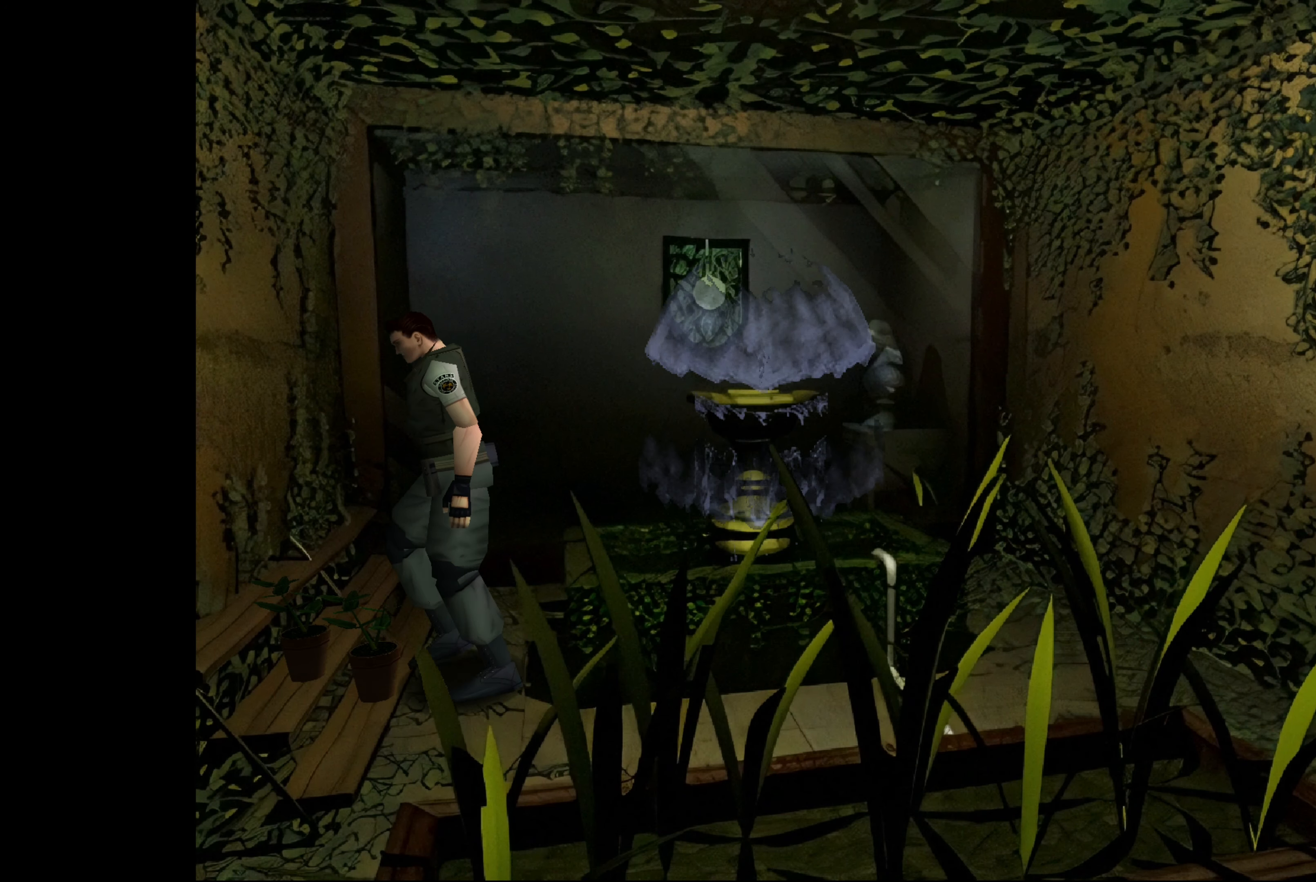
{"buttons": [], "left_stick": "center", "right_stick": "center", "events": []}
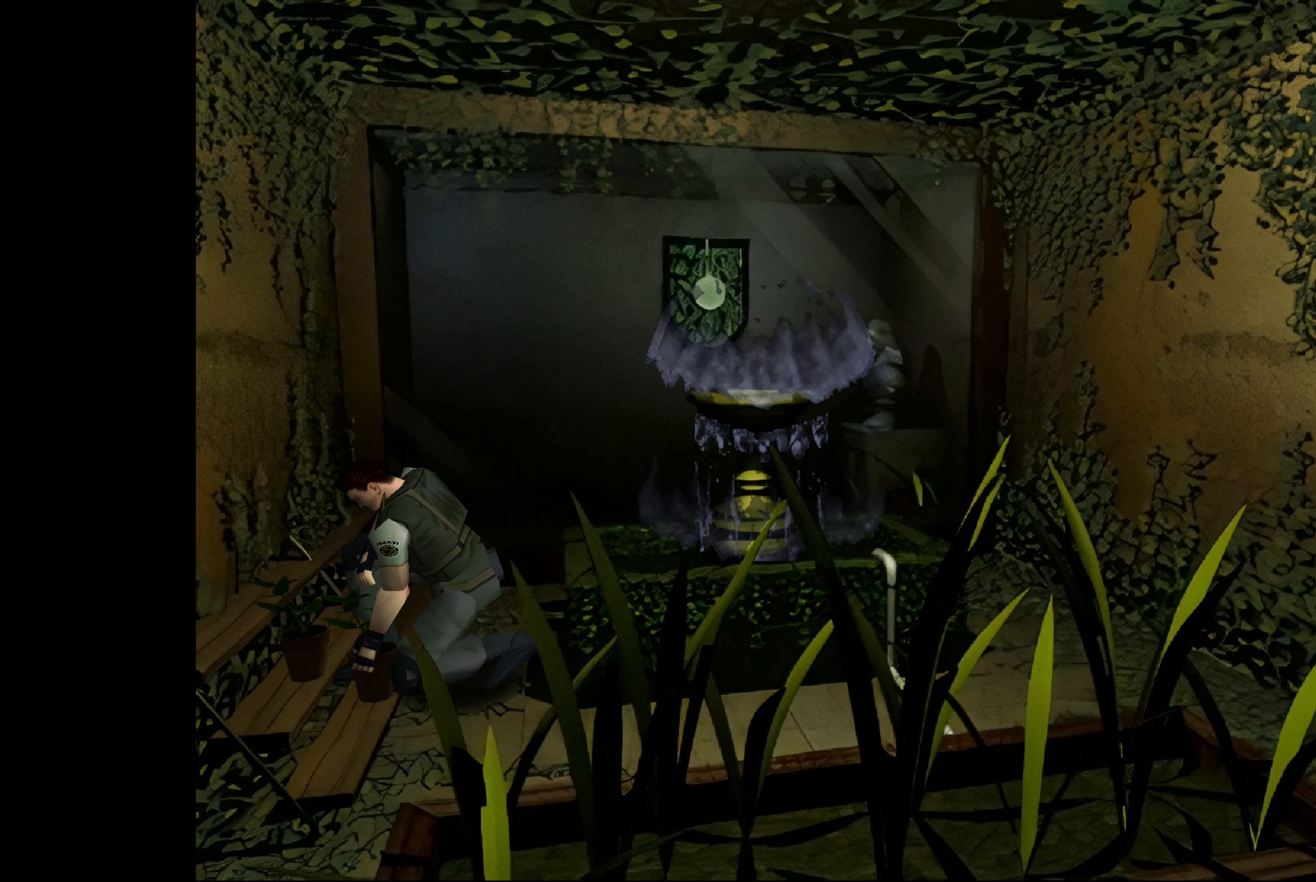
{"buttons": [], "left_stick": "center", "right_stick": "center", "events": []}
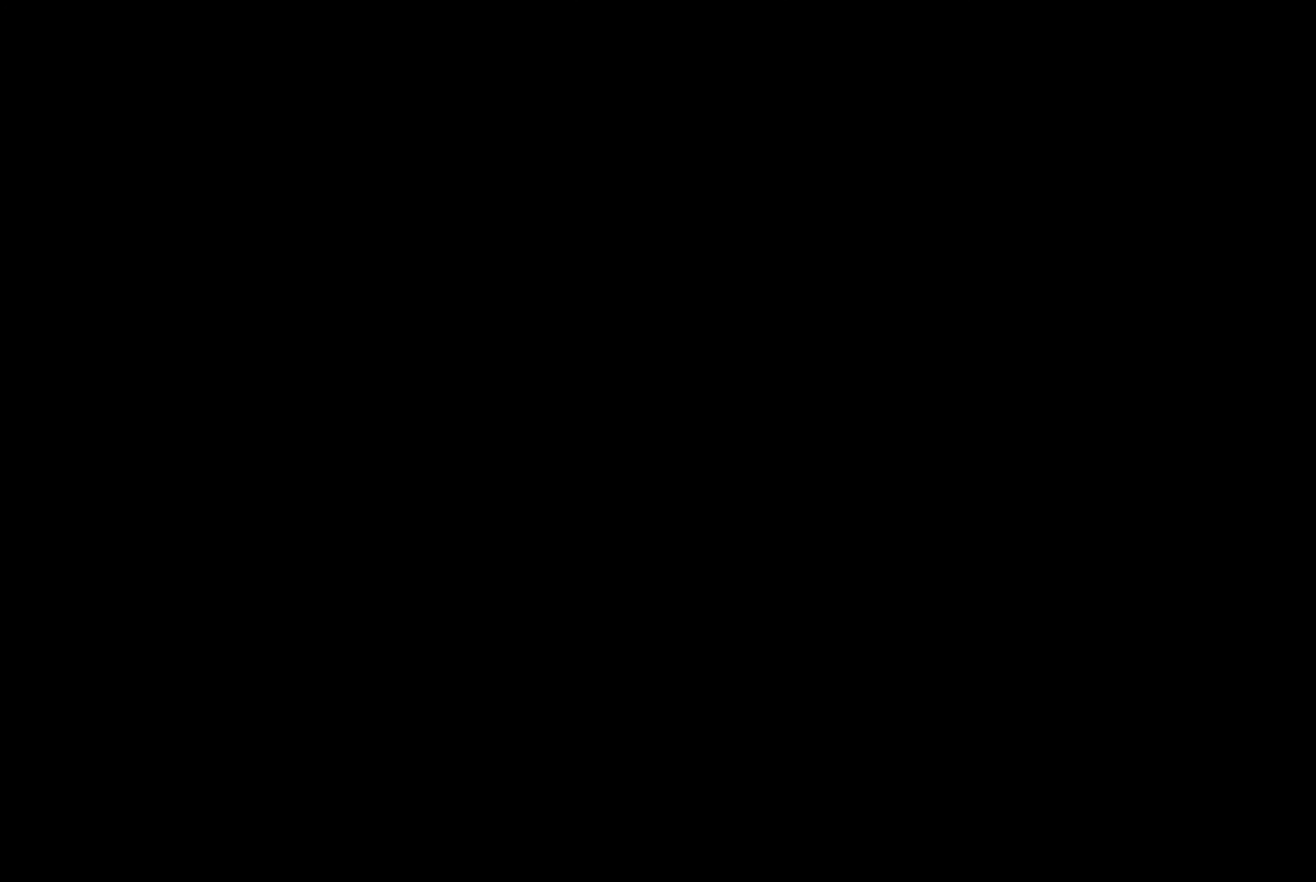
{"buttons": [], "left_stick": "center", "right_stick": "center", "events": []}
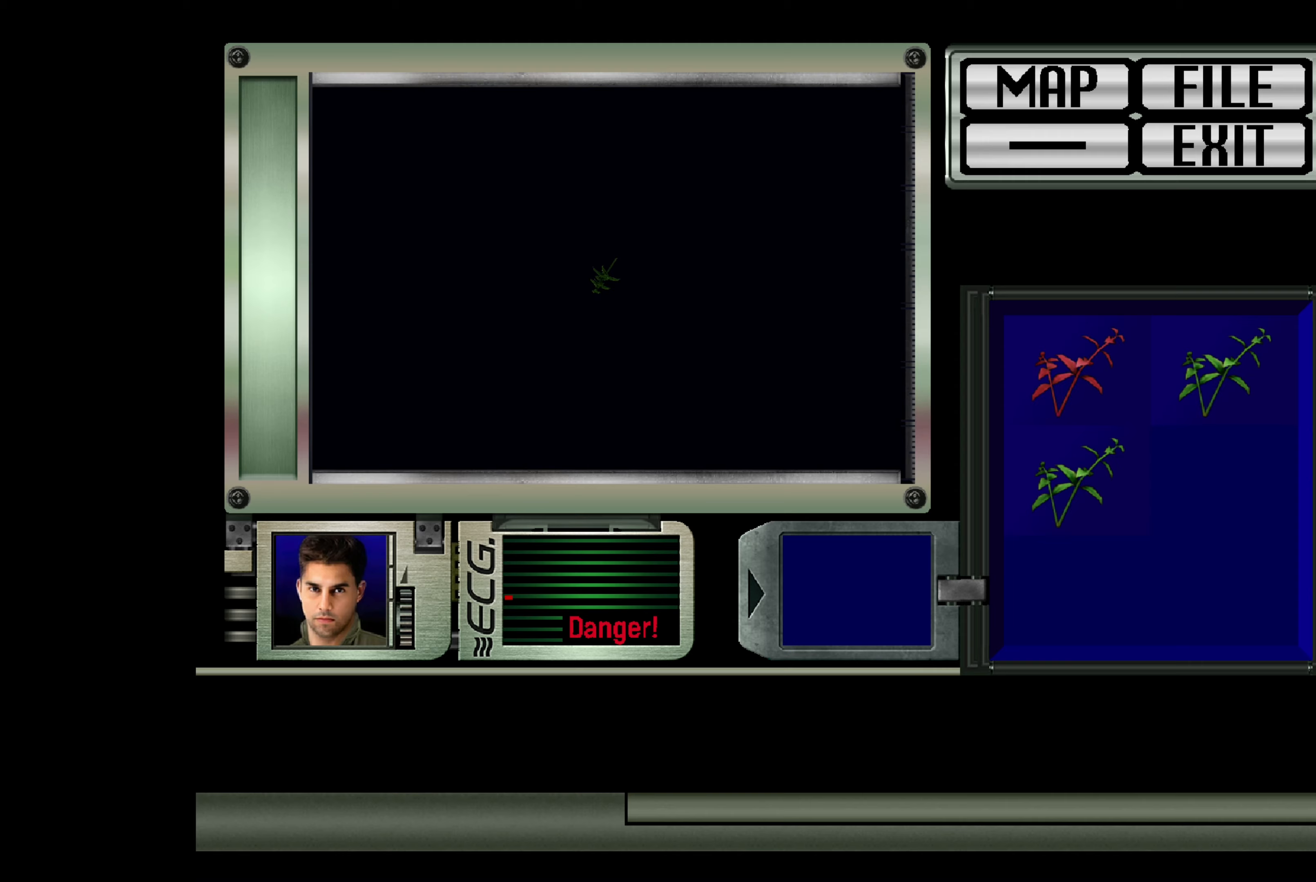
{"buttons": [], "left_stick": "center", "right_stick": "center", "events": [[150, "CROSS", "down"], [417, "CROSS", "up"]]}
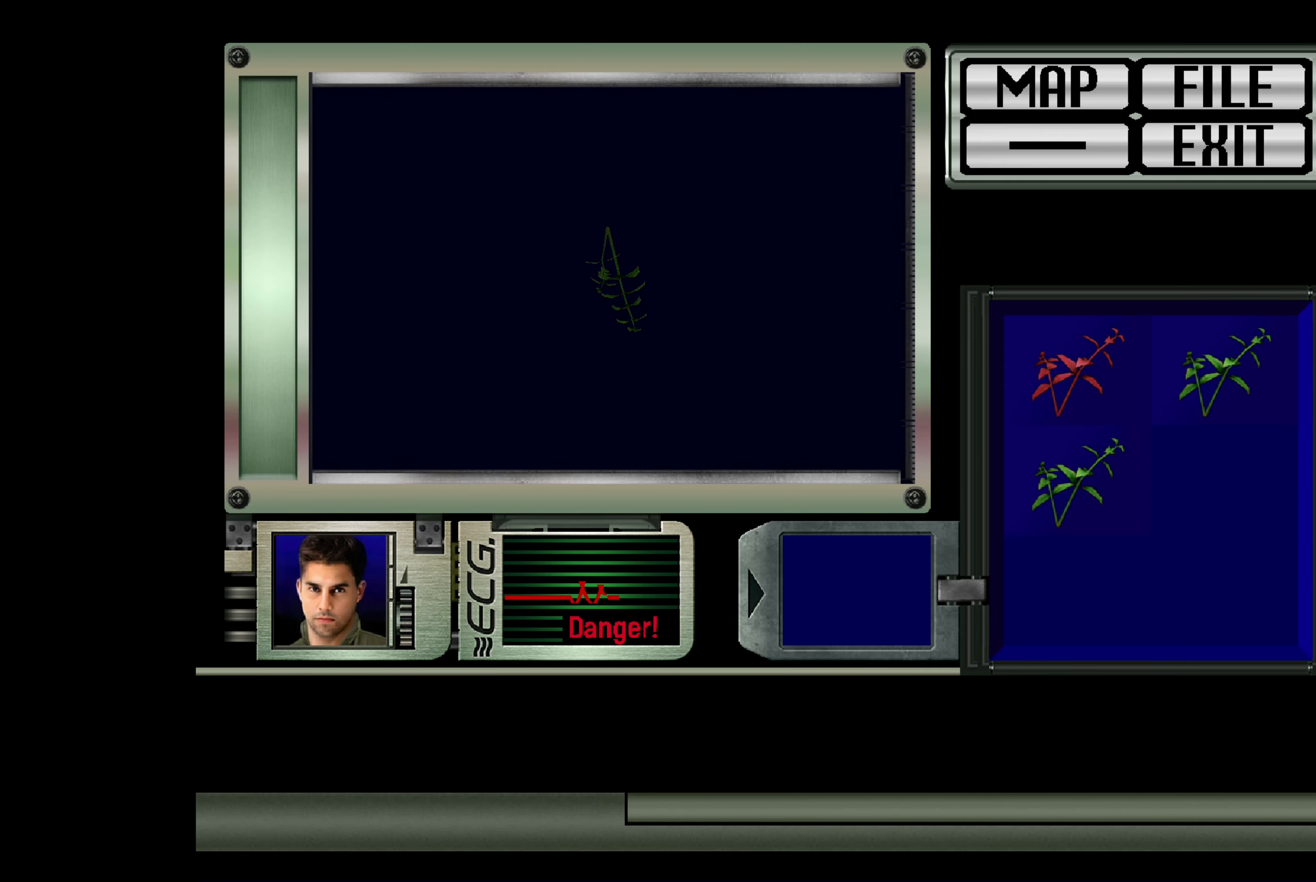
{"buttons": ["CROSS"], "left_stick": "center", "right_stick": "center", "events": [[383, "CROSS", "down"]]}
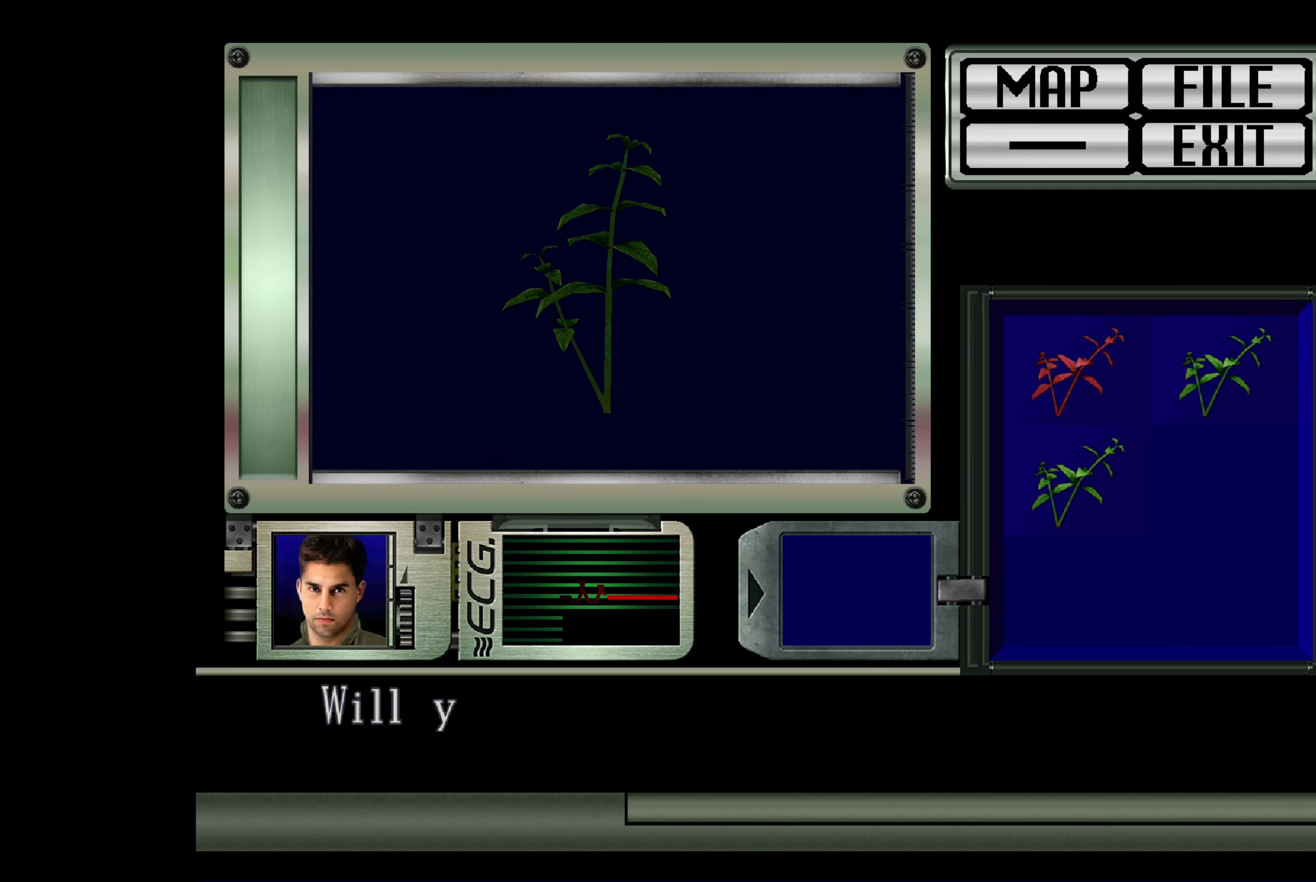
{"buttons": ["CROSS"], "left_stick": "center", "right_stick": "center", "events": [[33, "CROSS", "up"], [133, "CROSS", "down"], [217, "CROSS", "up"], [300, "CROSS", "down"], [400, "CROSS", "up"], [467, "CROSS", "down"]]}
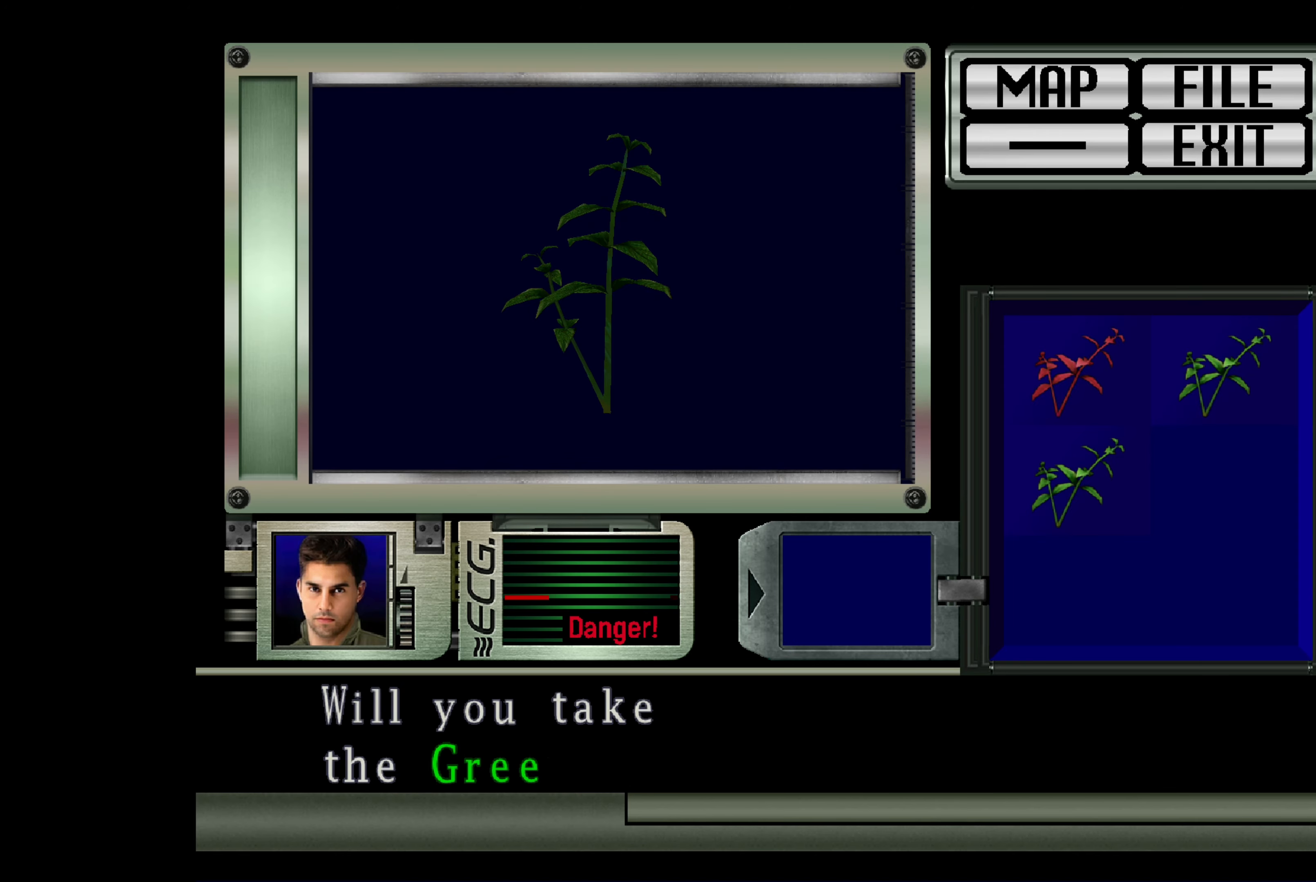
{"buttons": ["CROSS"], "left_stick": "center", "right_stick": "center", "events": [[33, "CROSS", "up"], [133, "CROSS", "down"], [217, "CROSS", "up"], [300, "CROSS", "down"], [400, "CROSS", "up"], [467, "CROSS", "down"]]}
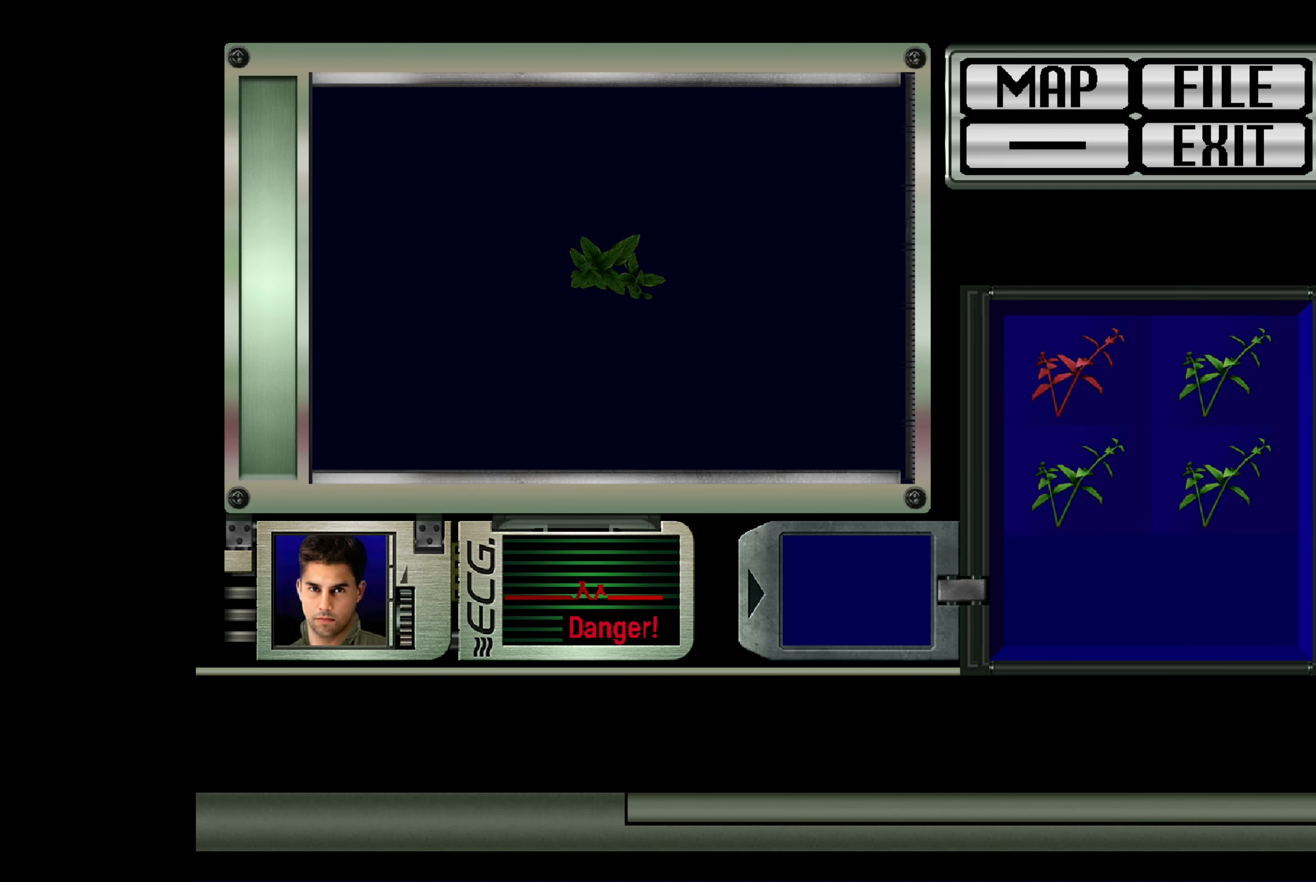
{"buttons": [], "left_stick": "center", "right_stick": "center", "events": [[50, "CROSS", "up"]]}
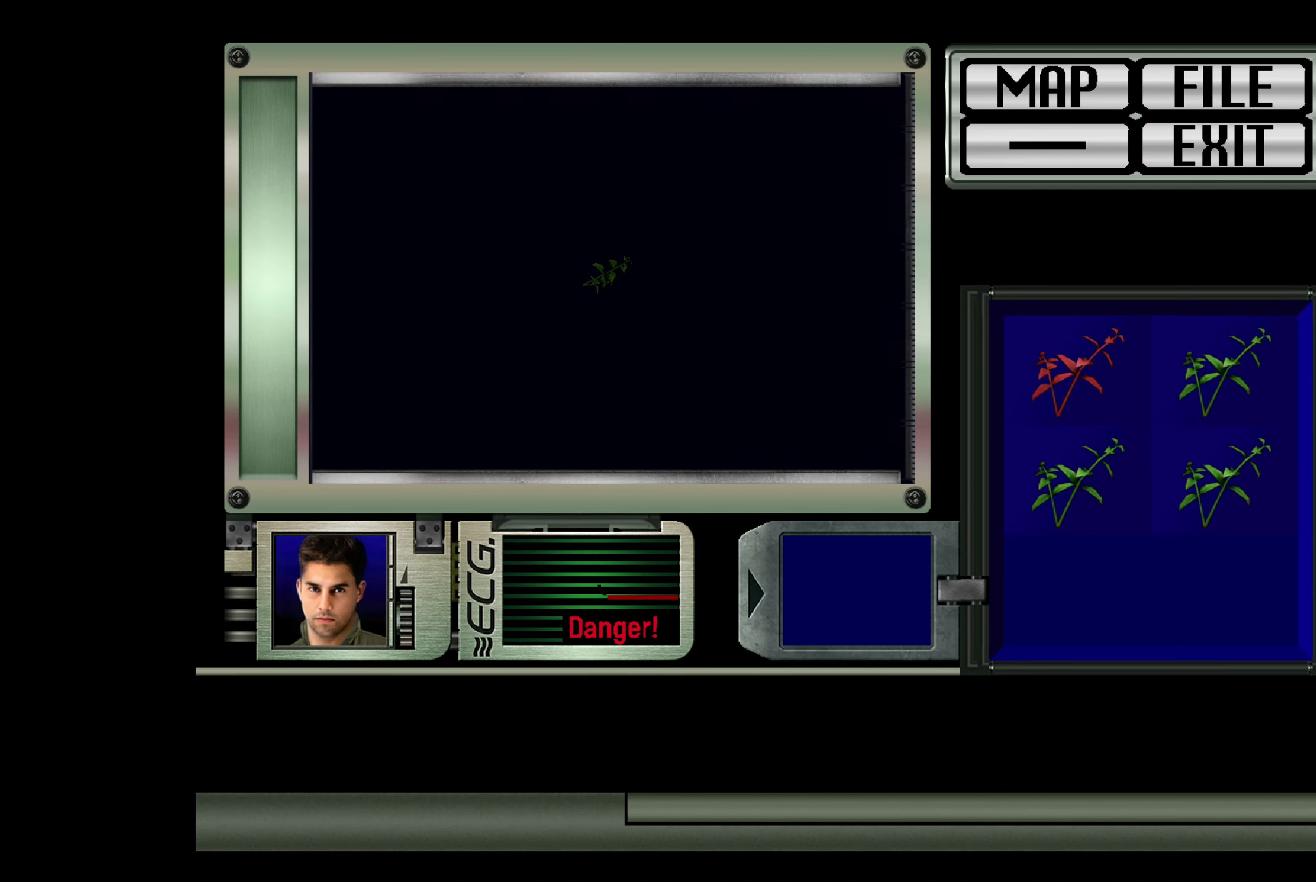
{"buttons": [], "left_stick": "center", "right_stick": "center", "events": []}
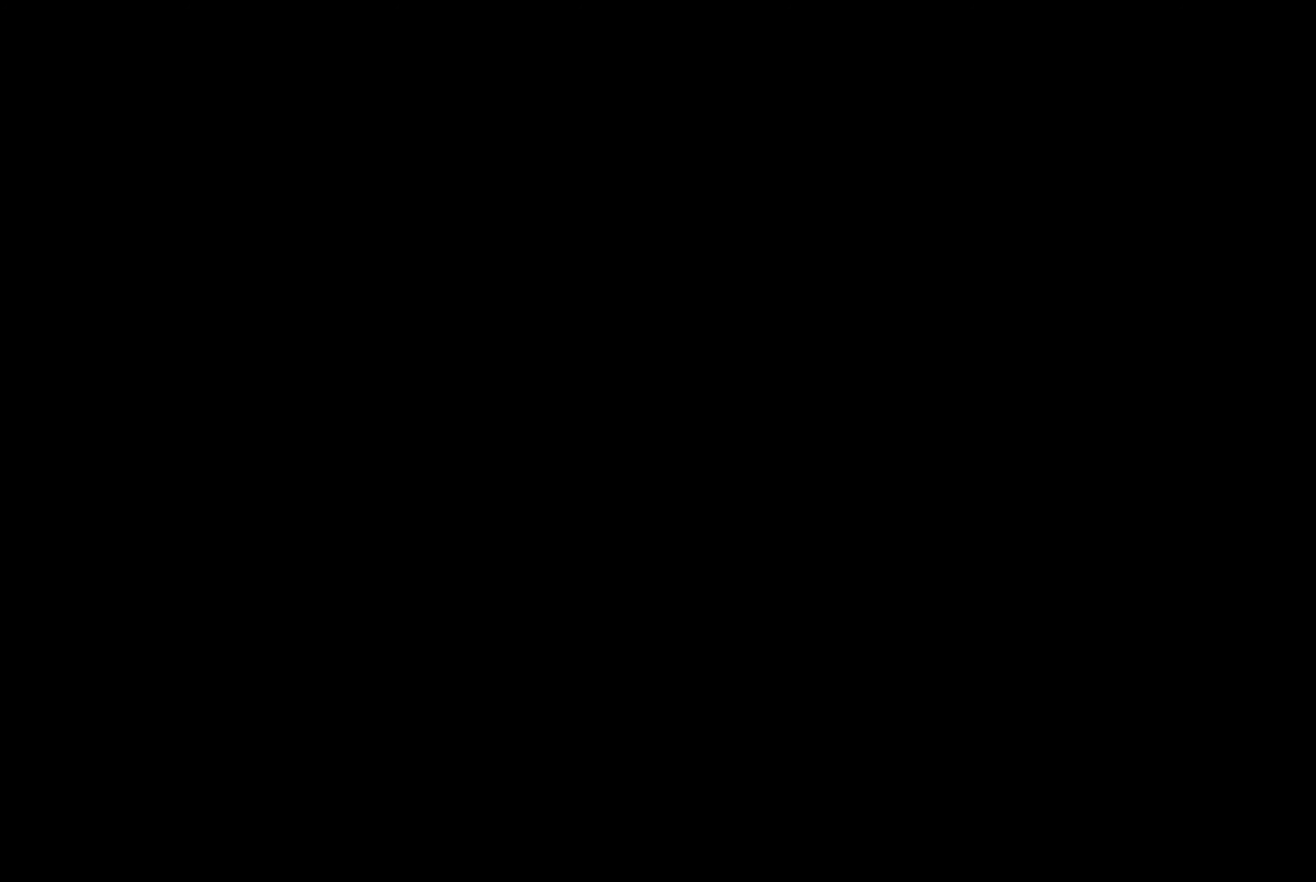
{"buttons": [], "left_stick": "center", "right_stick": "center", "events": []}
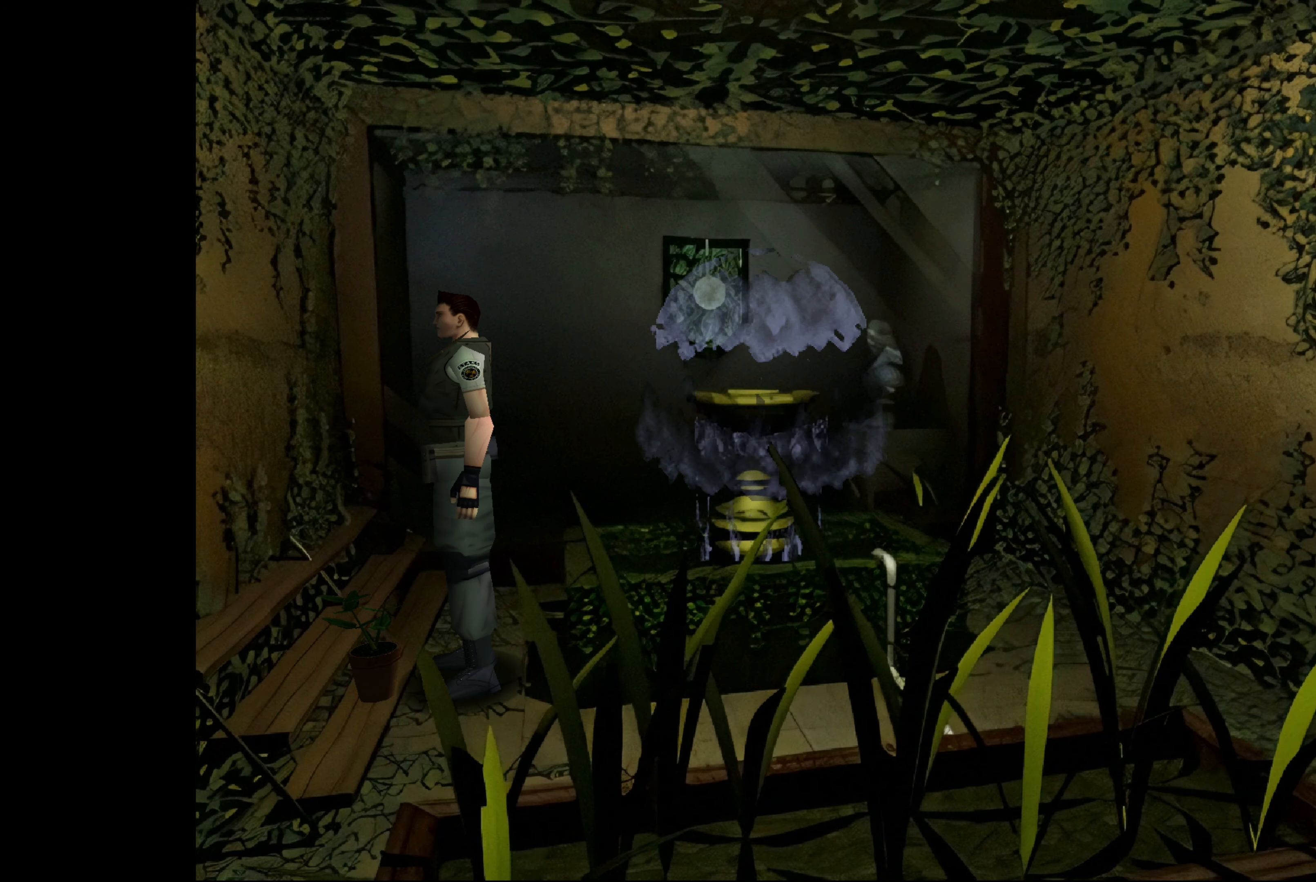
{"buttons": [], "left_stick": "center", "right_stick": "center", "events": [[167, "CROSS", "down"], [333, "CROSS", "up"]]}
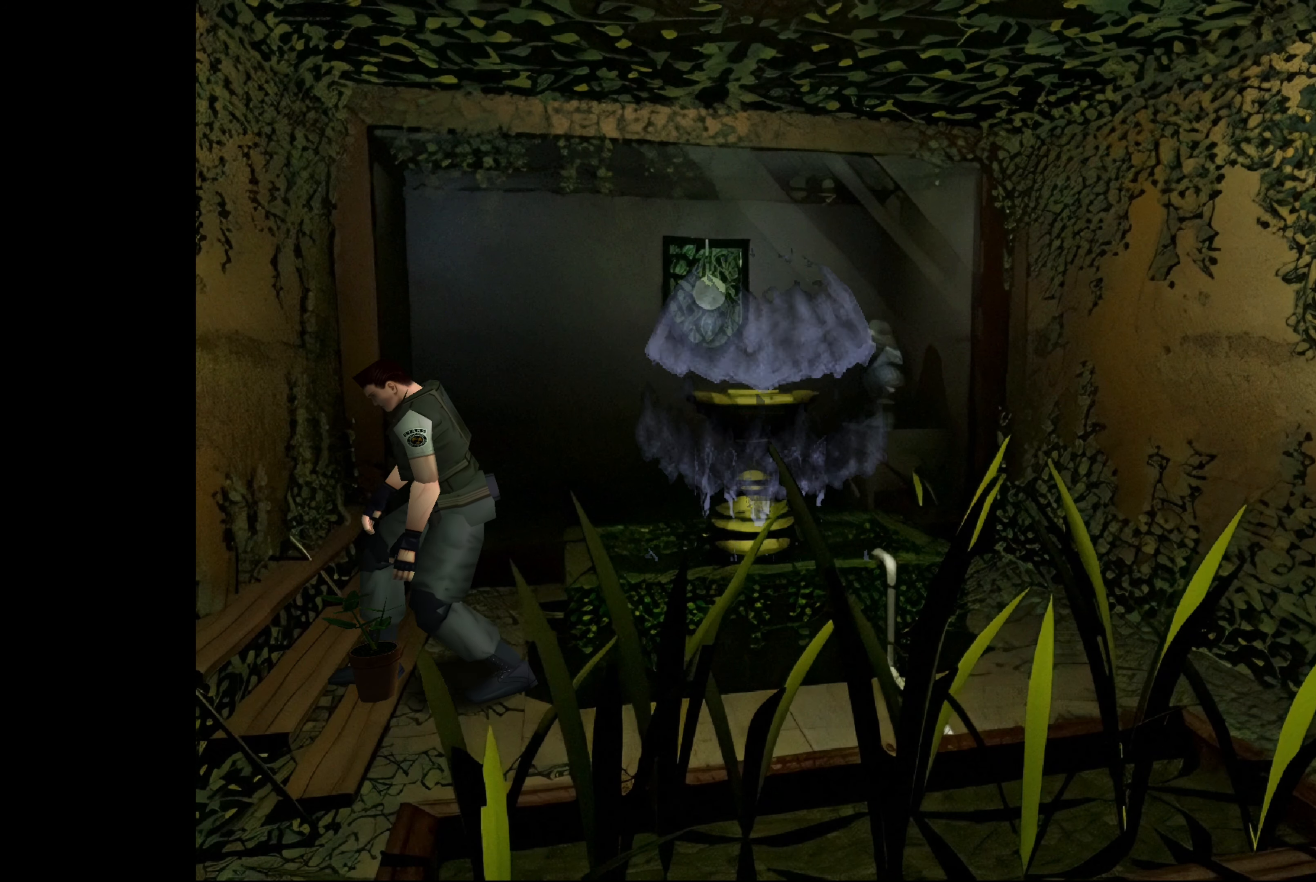
{"buttons": [], "left_stick": "center", "right_stick": "center", "events": []}
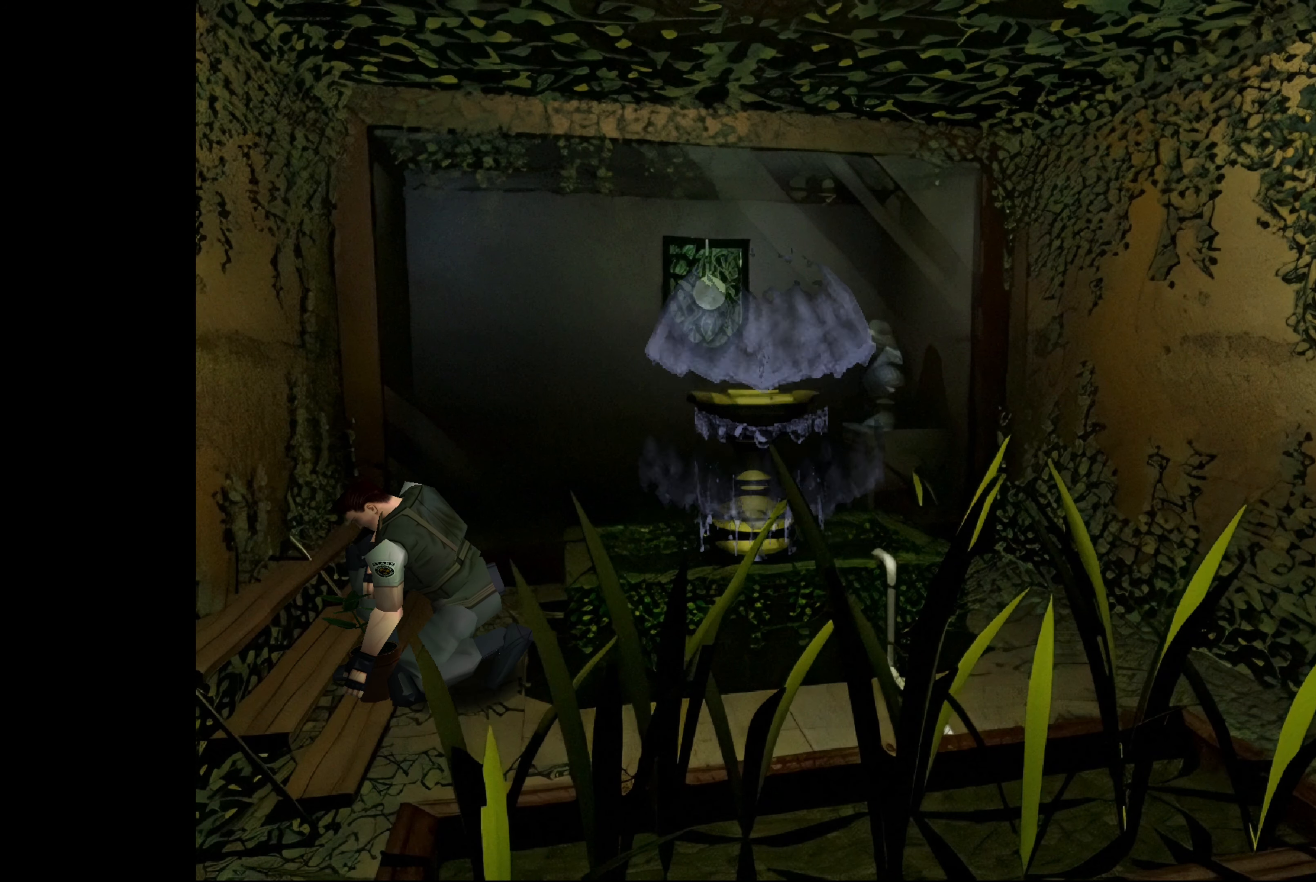
{"buttons": [], "left_stick": "center", "right_stick": "center", "events": []}
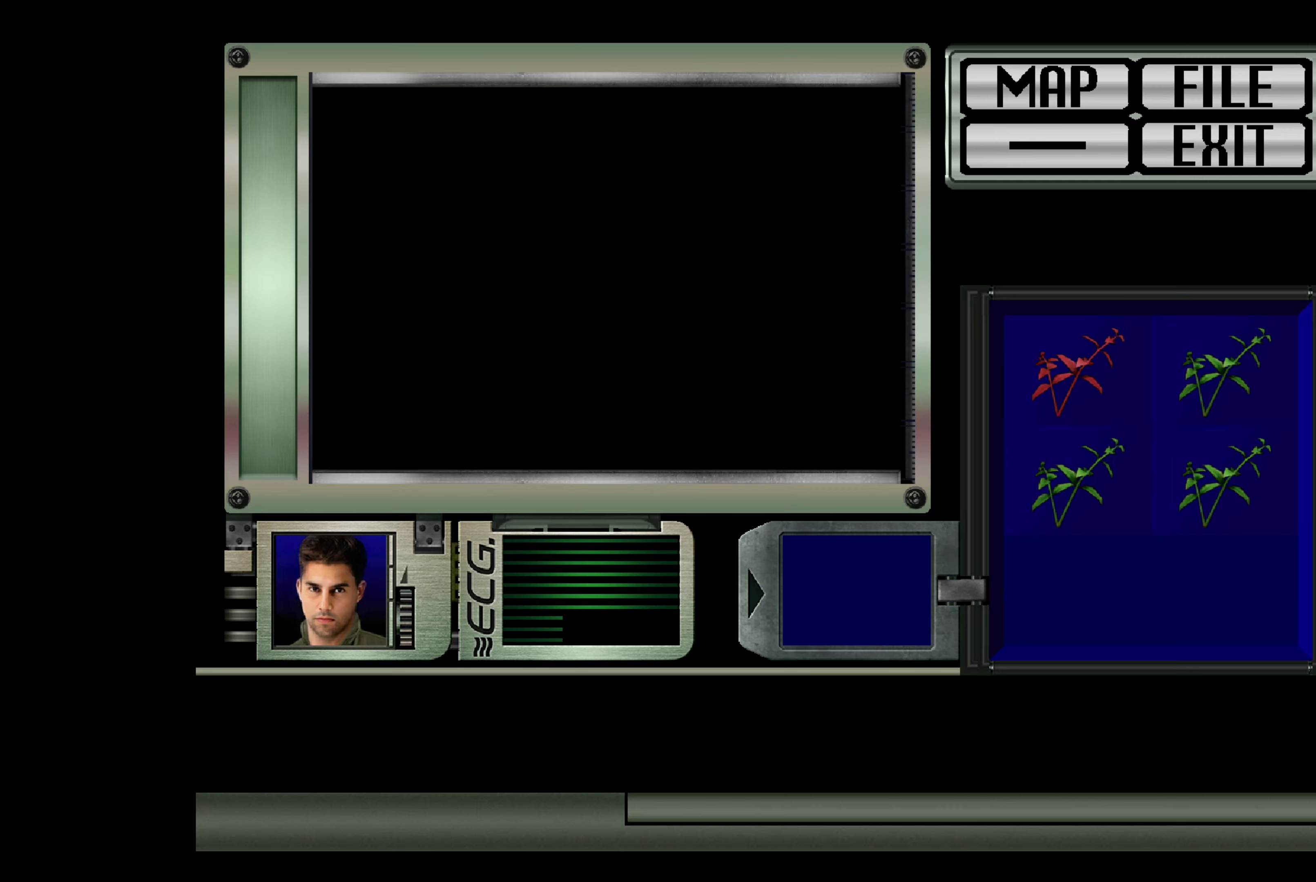
{"buttons": [], "left_stick": "center", "right_stick": "center", "events": []}
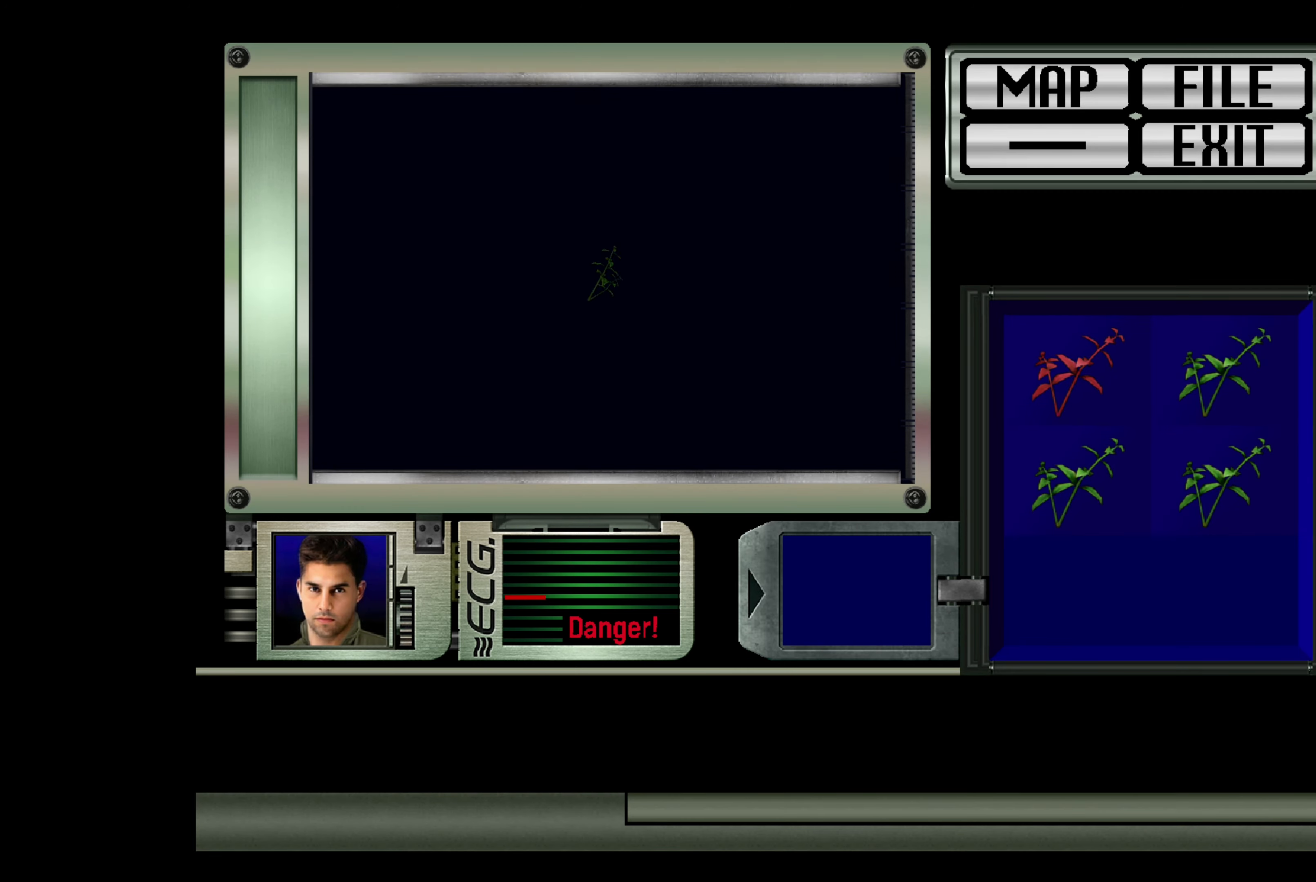
{"buttons": [], "left_stick": "center", "right_stick": "center", "events": []}
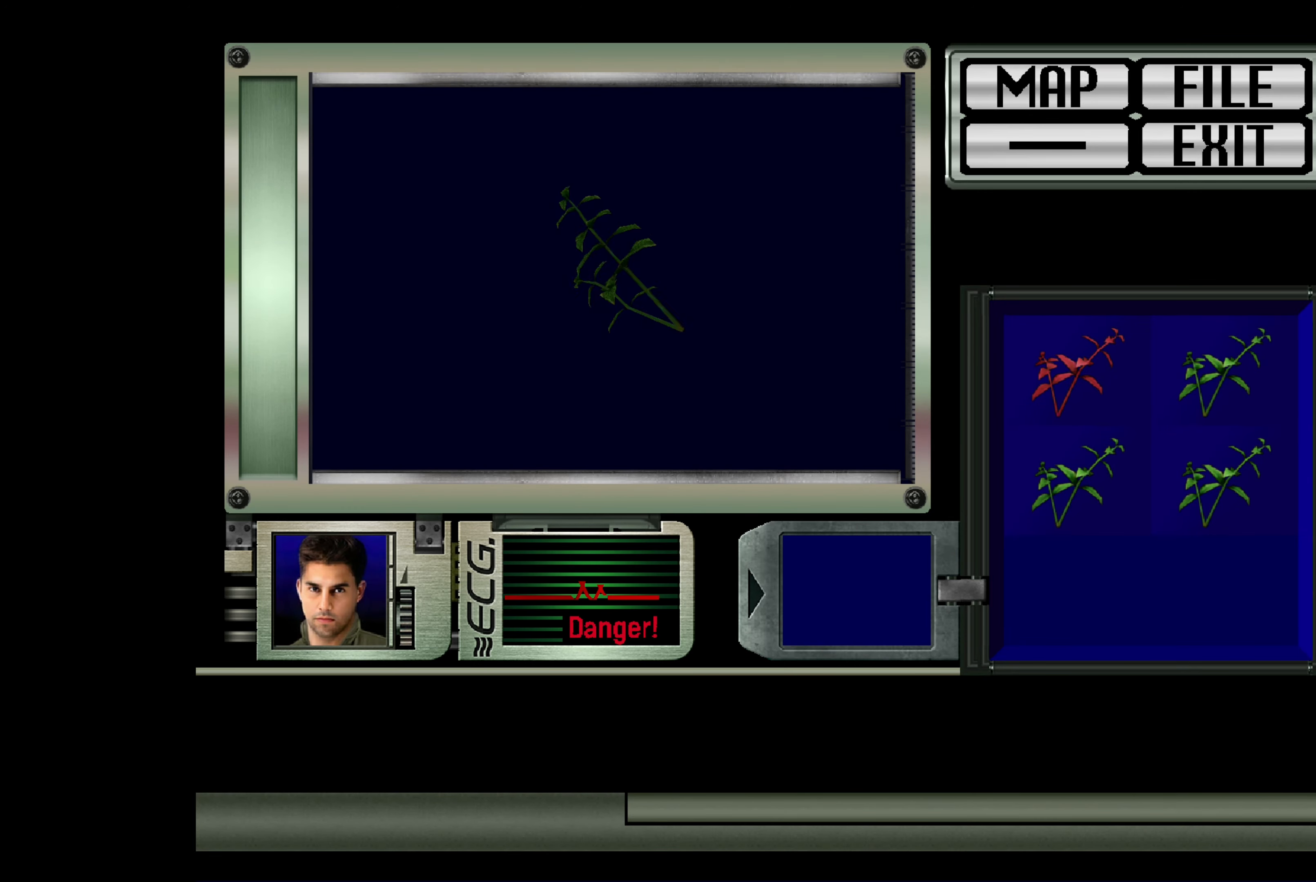
{"buttons": ["CROSS"], "left_stick": "center", "right_stick": "center", "events": [[417, "CROSS", "down"]]}
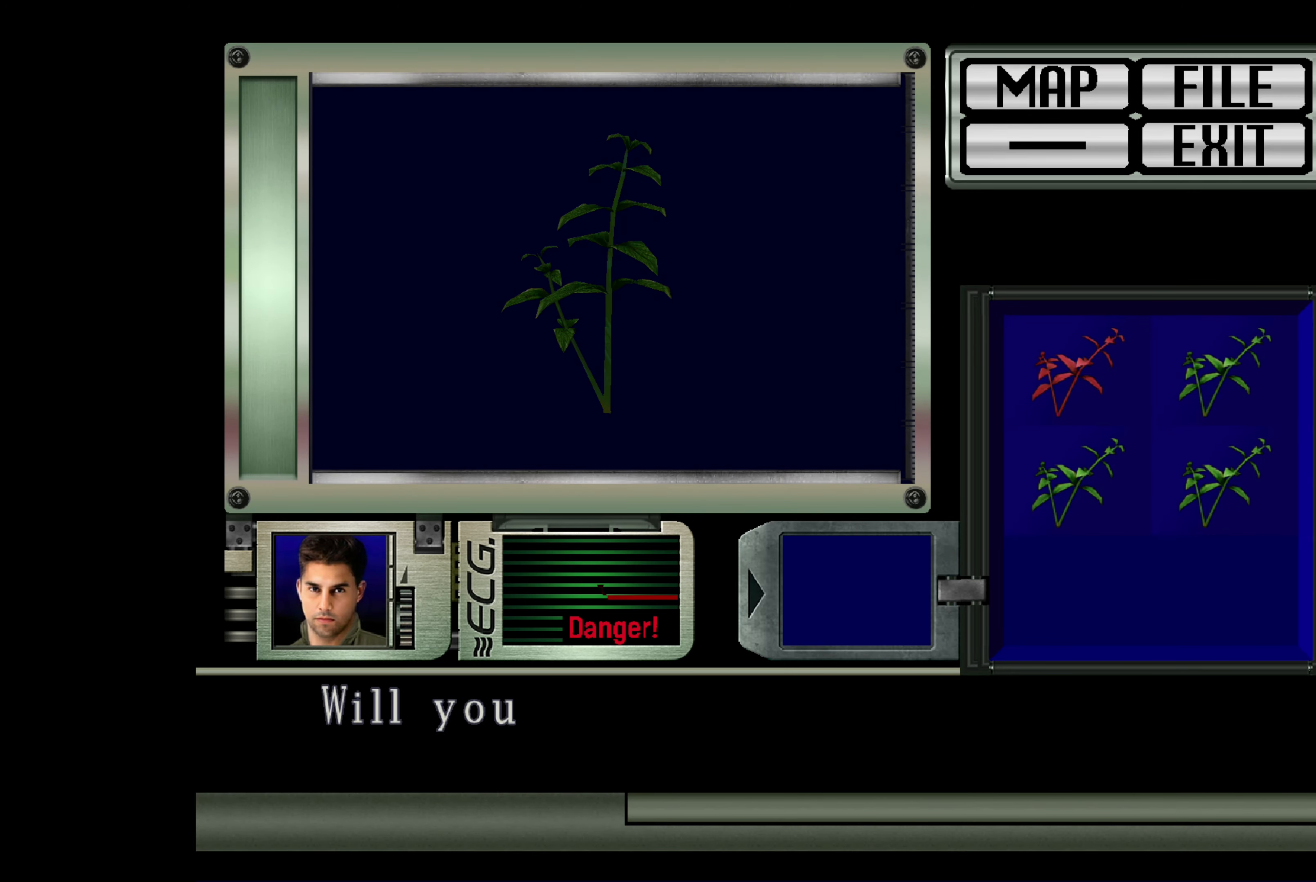
{"buttons": [], "left_stick": "center", "right_stick": "center", "events": [[133, "CROSS", "up"]]}
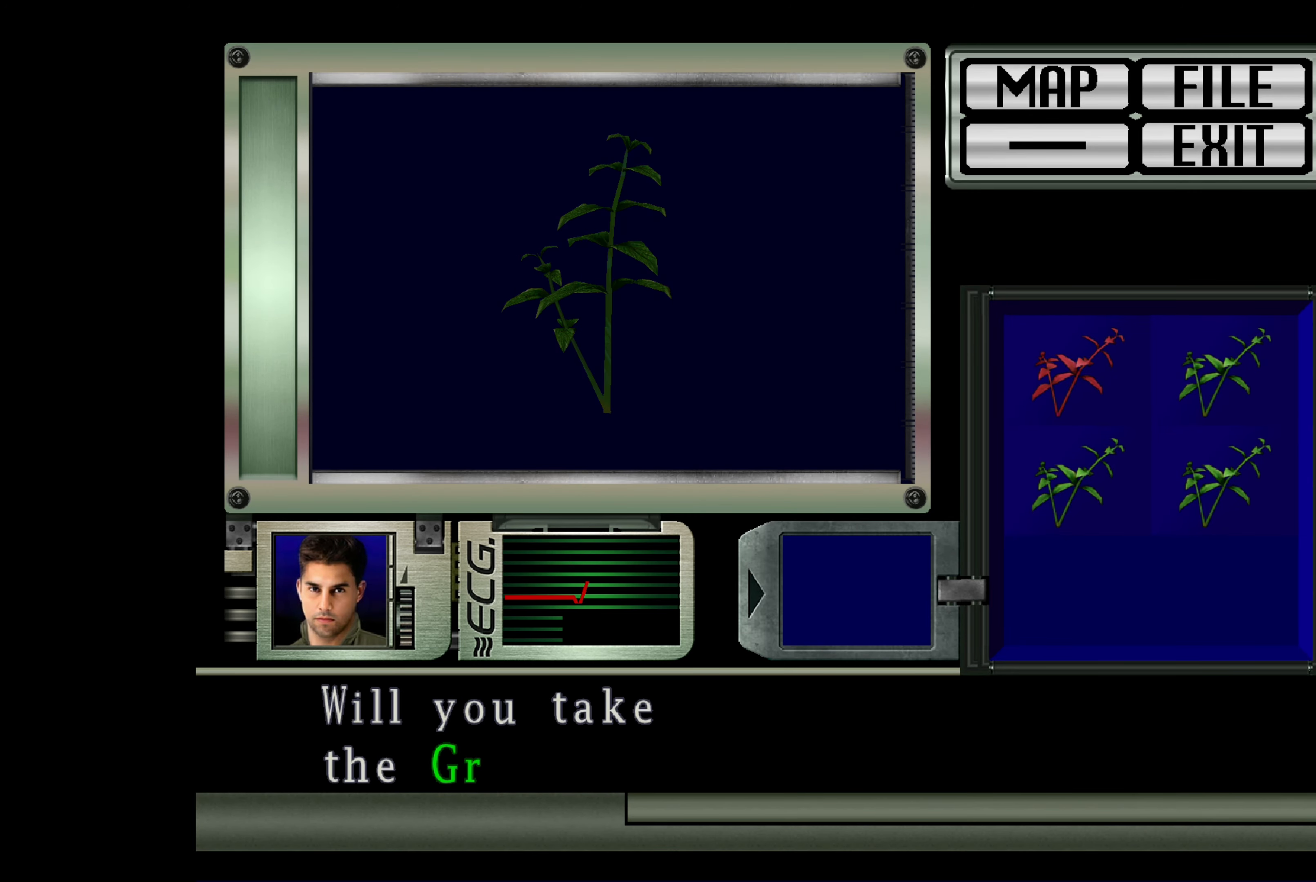
{"buttons": [], "left_stick": "center", "right_stick": "center", "events": [[100, "CROSS", "down"], [467, "CROSS", "up"]]}
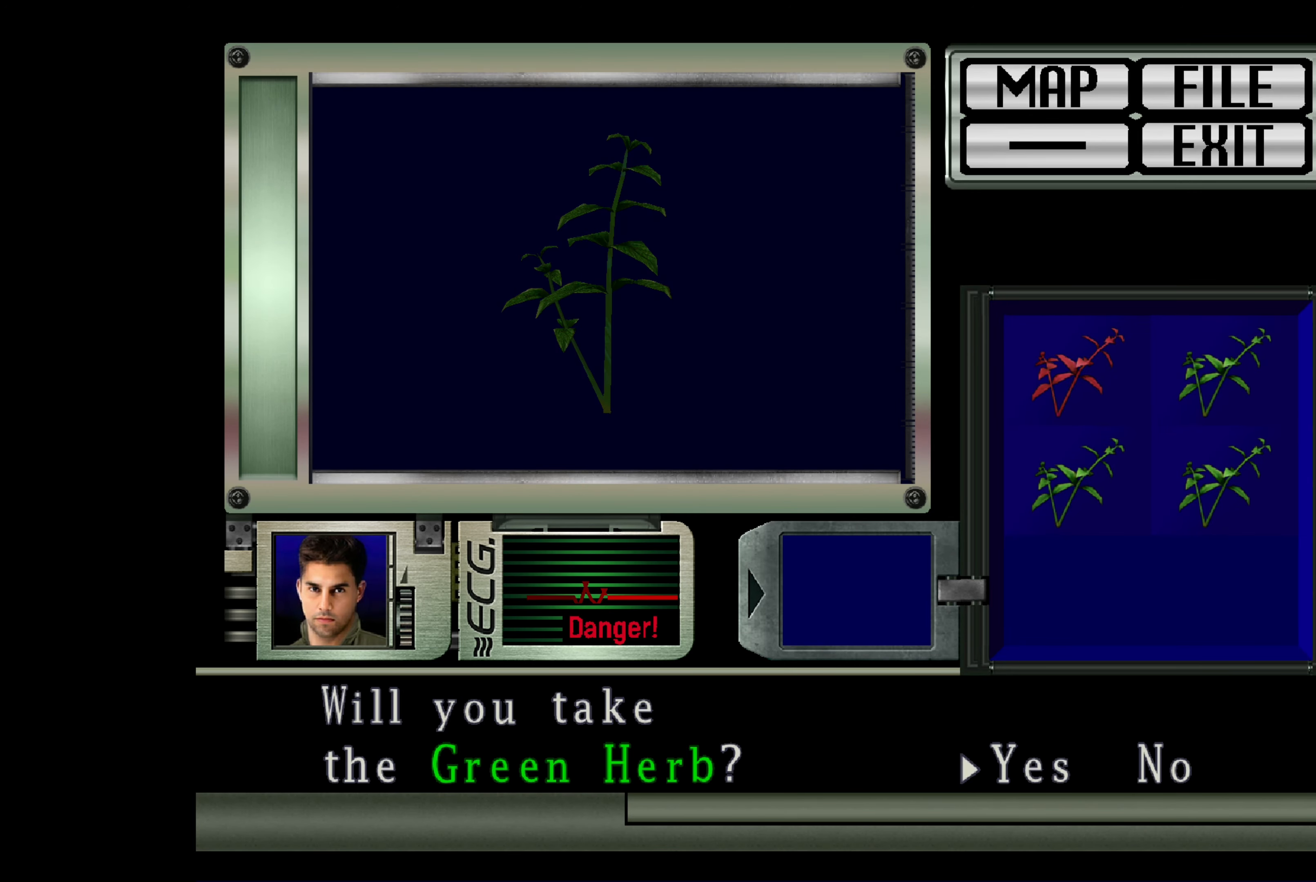
{"buttons": [], "left_stick": "center", "right_stick": "center", "events": [[233, "CROSS", "down"], [450, "CROSS", "up"]]}
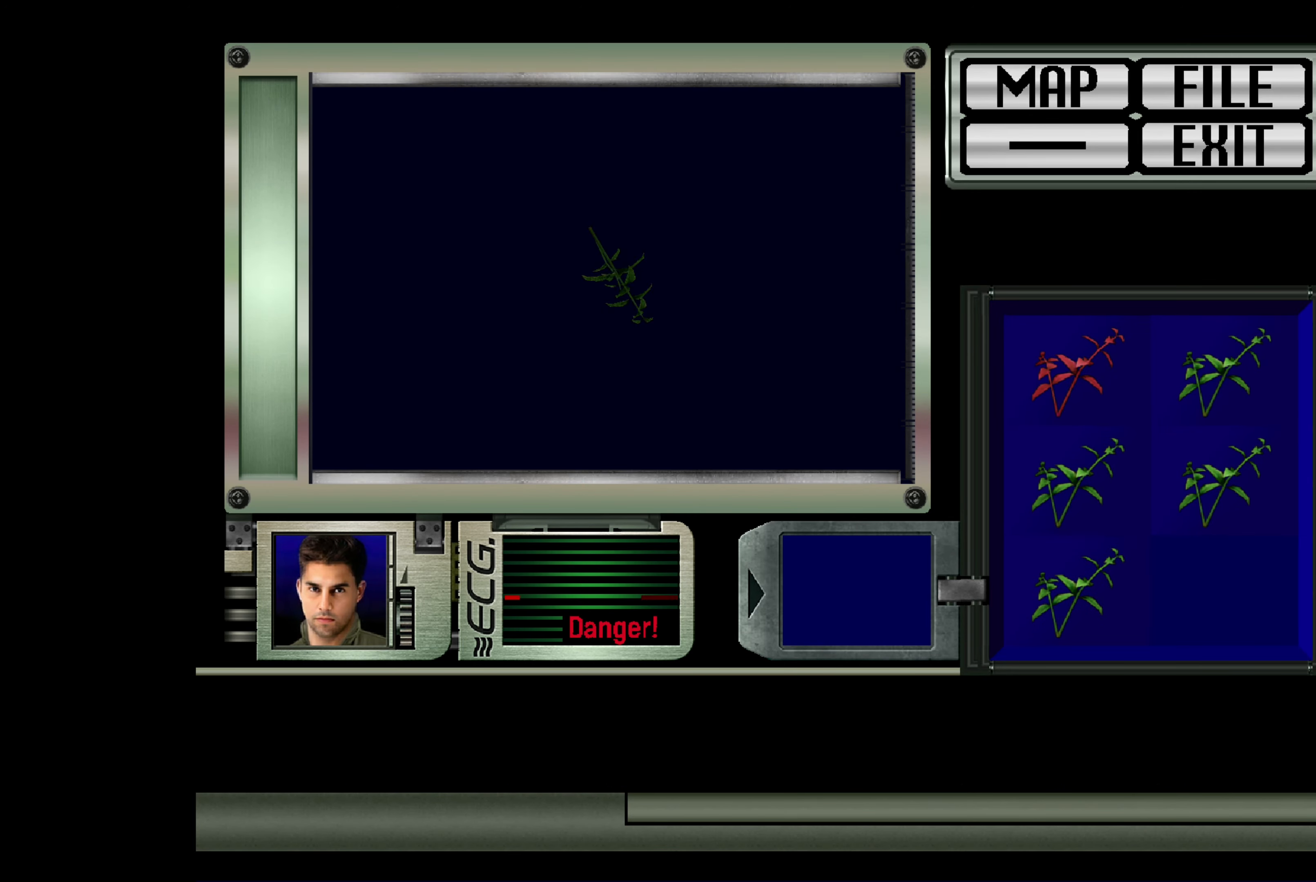
{"buttons": [], "left_stick": "center", "right_stick": "center", "events": []}
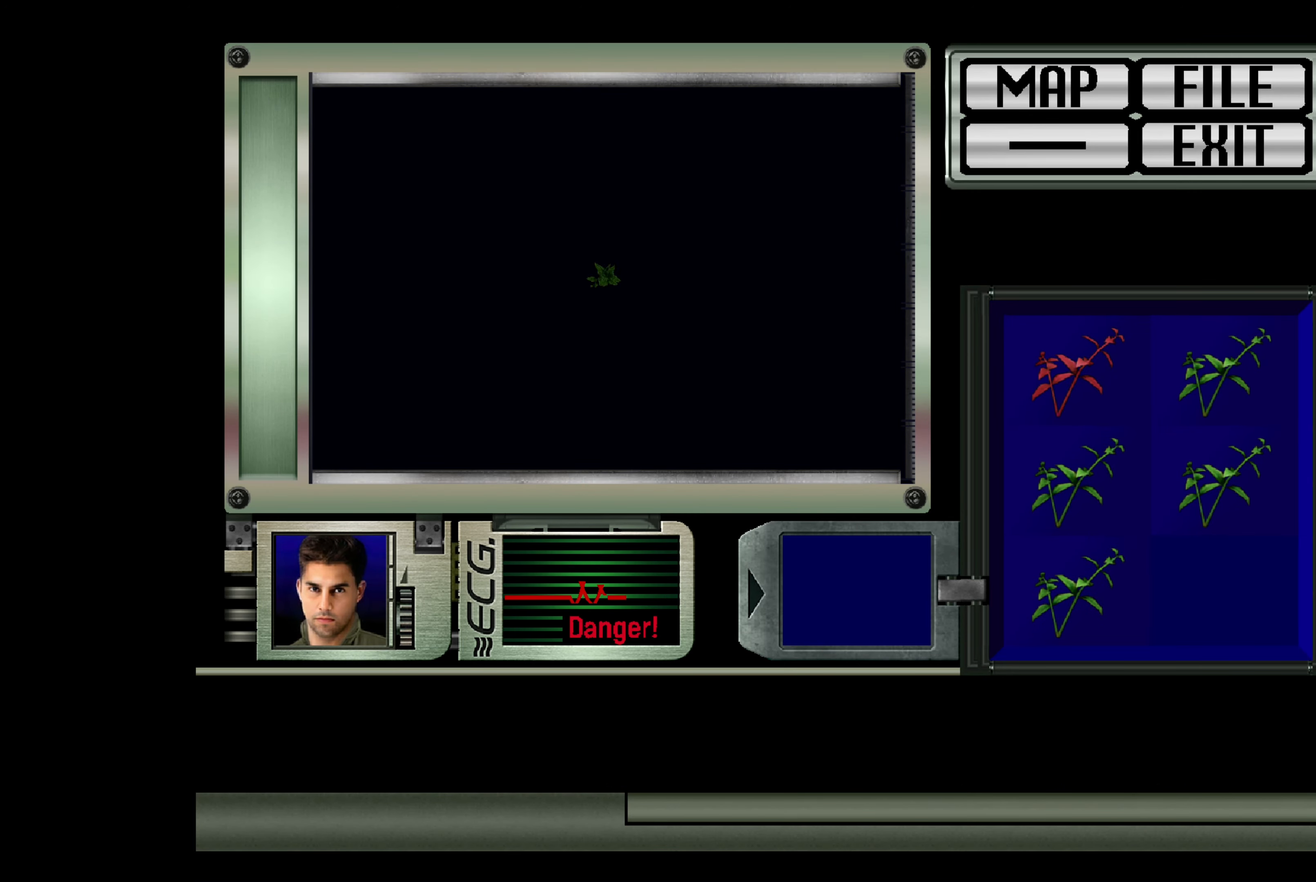
{"buttons": [], "left_stick": "center", "right_stick": "center", "events": []}
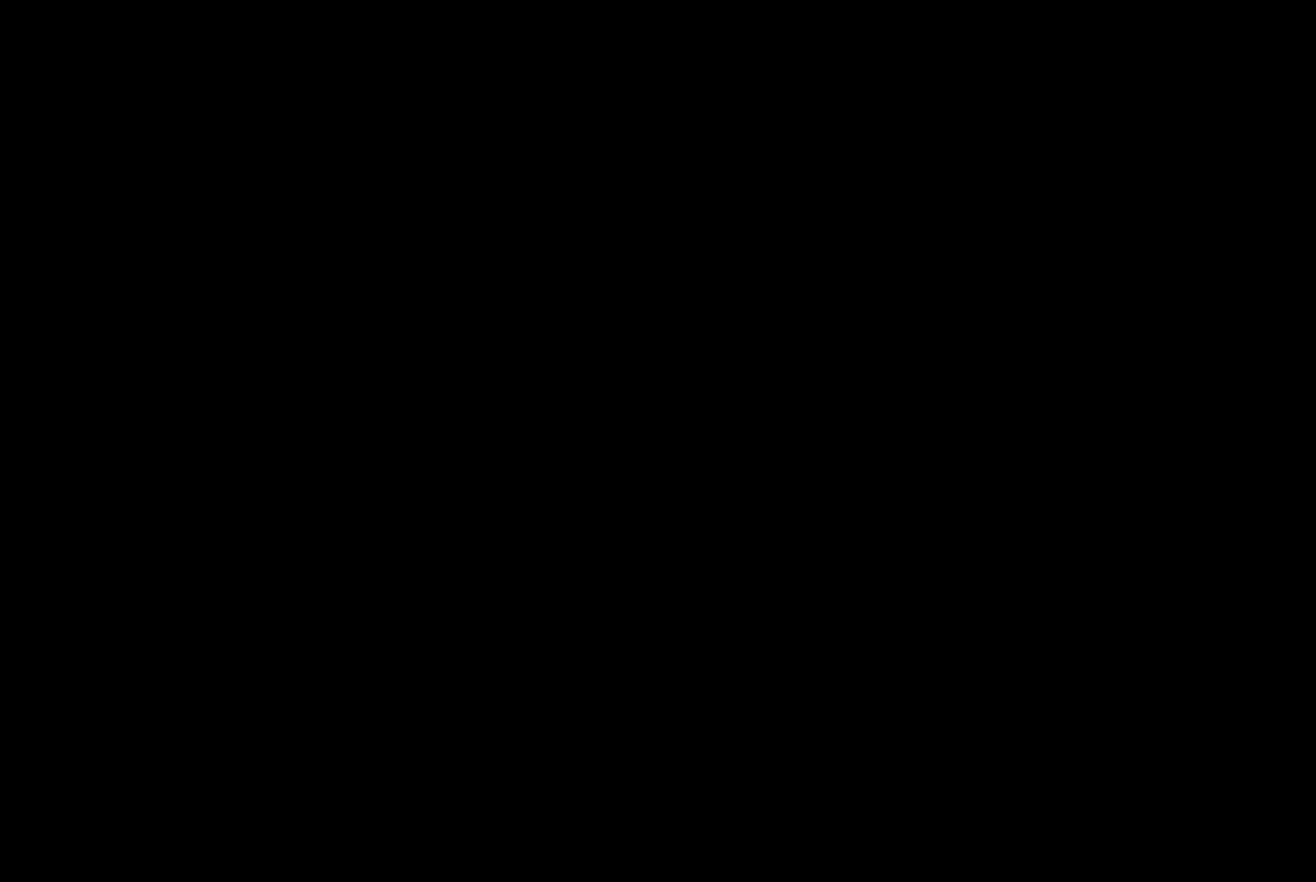
{"buttons": [], "left_stick": "right", "right_stick": "center", "events": [[417, "left_stick", "right"]]}